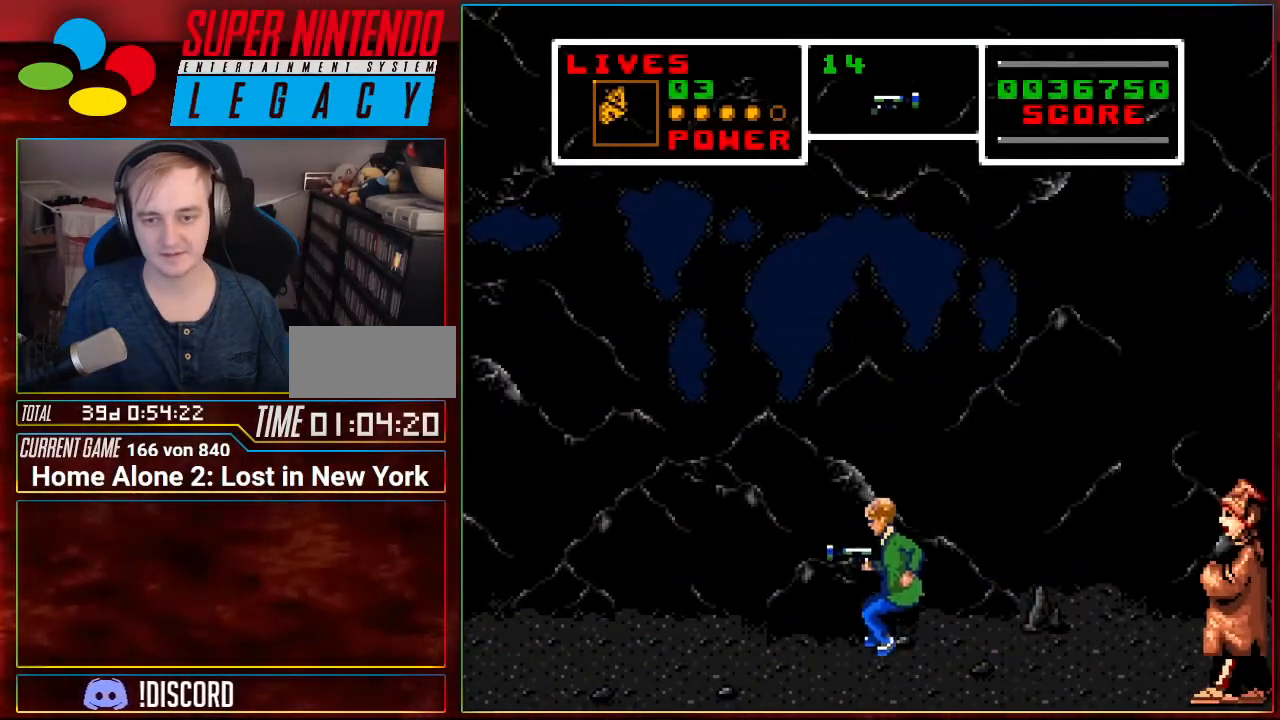
Gameplay with a controller (Nintendo layout); each line is a JSON object with the inputs held at the frame after it. "events" lists button and stick changes between this image and that frame as [ms after this image, input, new state], when the widget could be followed in between. Not read: L3 R3.
{"buttons": ["DPAD_RIGHT"], "events": [[150, "DPAD_LEFT", "up"], [217, "A", "down"], [250, "DPAD_RIGHT", "down"], [350, "A", "up"]]}
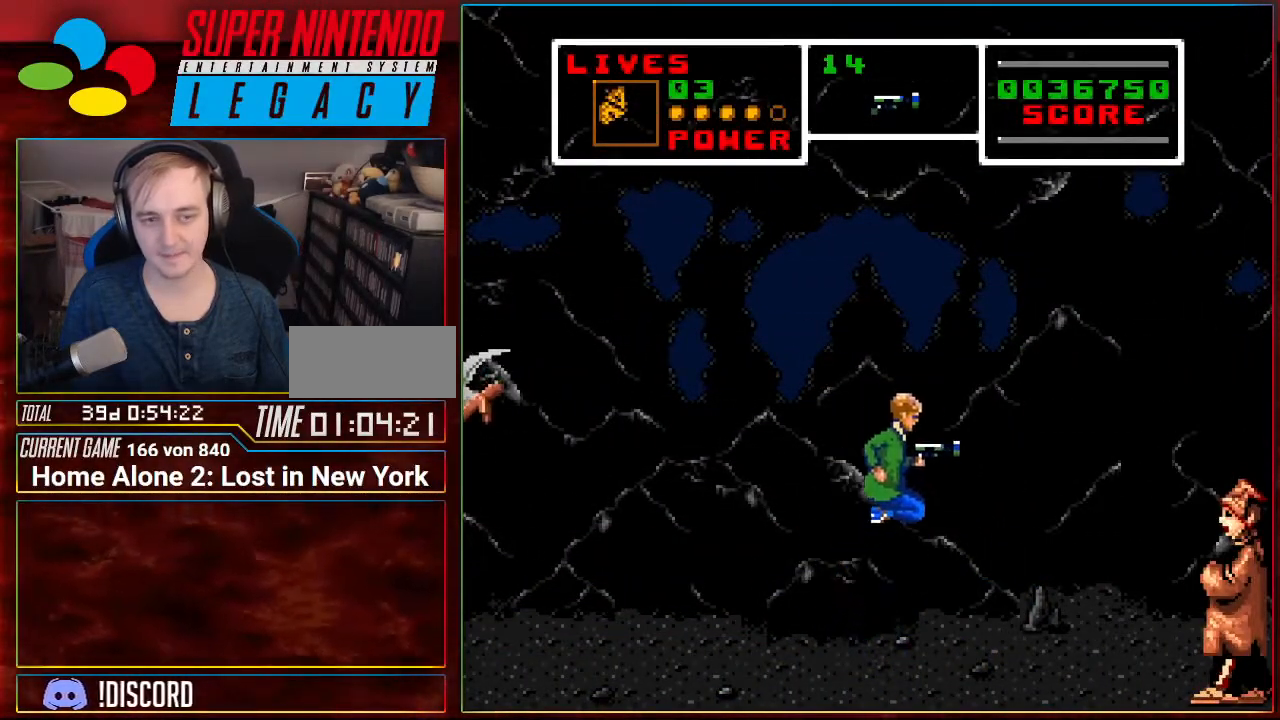
{"buttons": ["DPAD_RIGHT"], "events": [[351, "A", "down"], [434, "A", "up"]]}
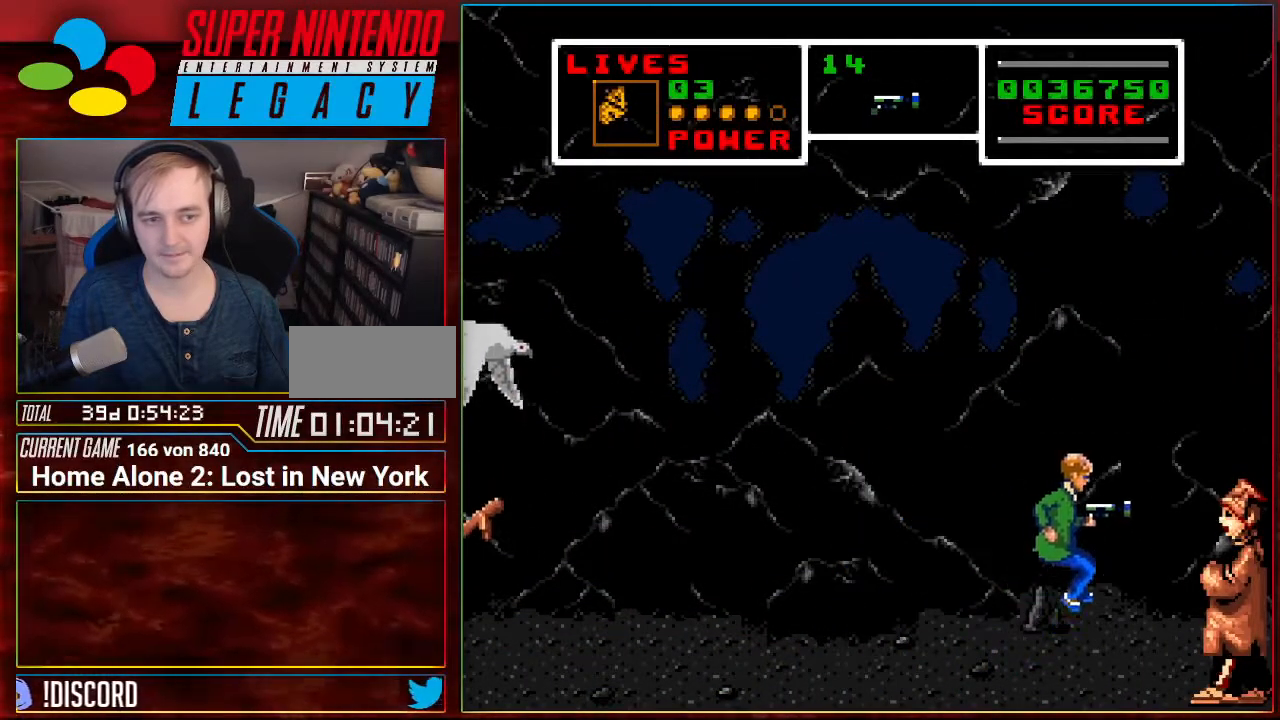
{"buttons": ["DPAD_RIGHT"], "events": []}
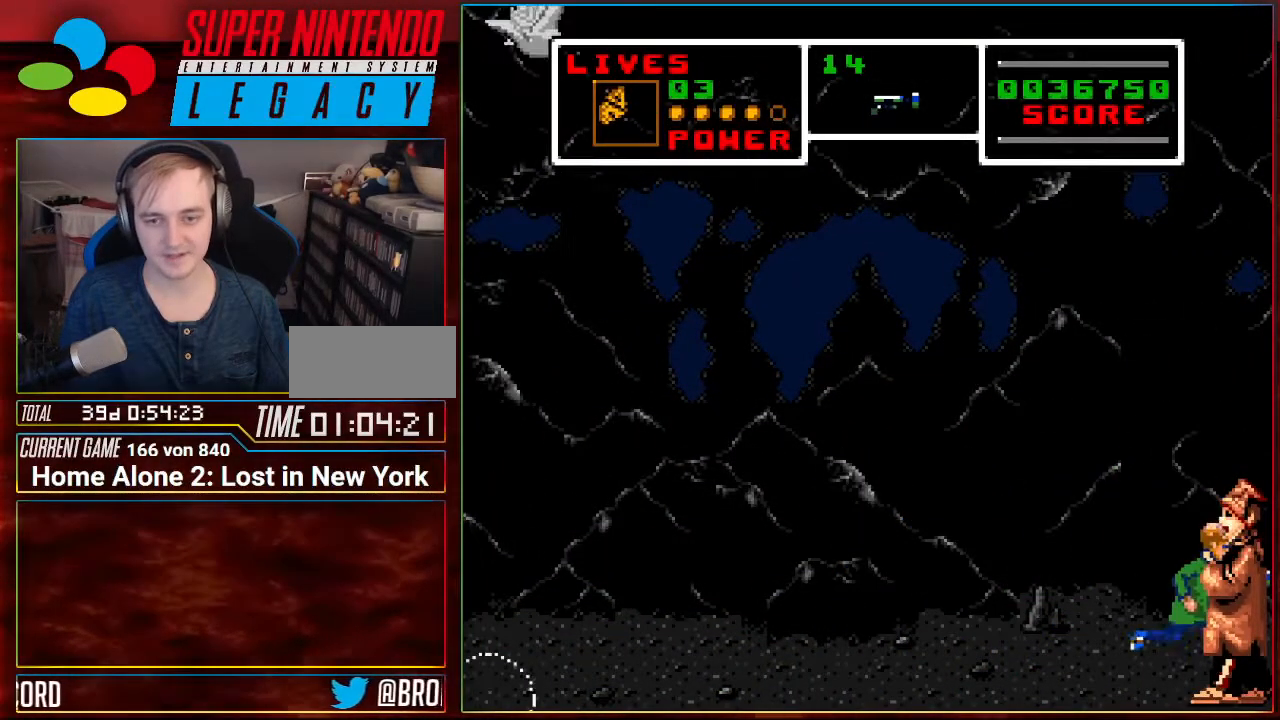
{"buttons": ["DPAD_LEFT"], "events": [[150, "DPAD_DOWN", "down"], [150, "DPAD_RIGHT", "up"], [183, "DPAD_DOWN", "up"], [367, "DPAD_LEFT", "down"]]}
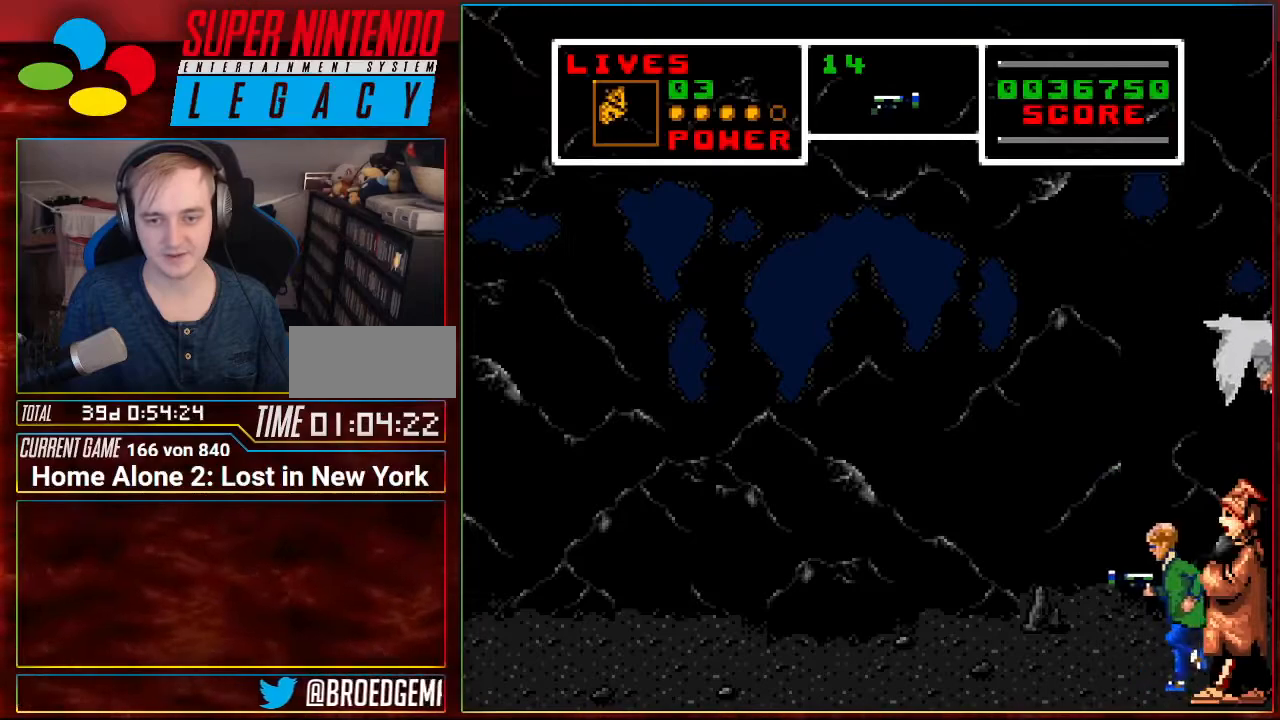
{"buttons": ["DPAD_LEFT"], "events": [[334, "A", "down"], [434, "A", "up"]]}
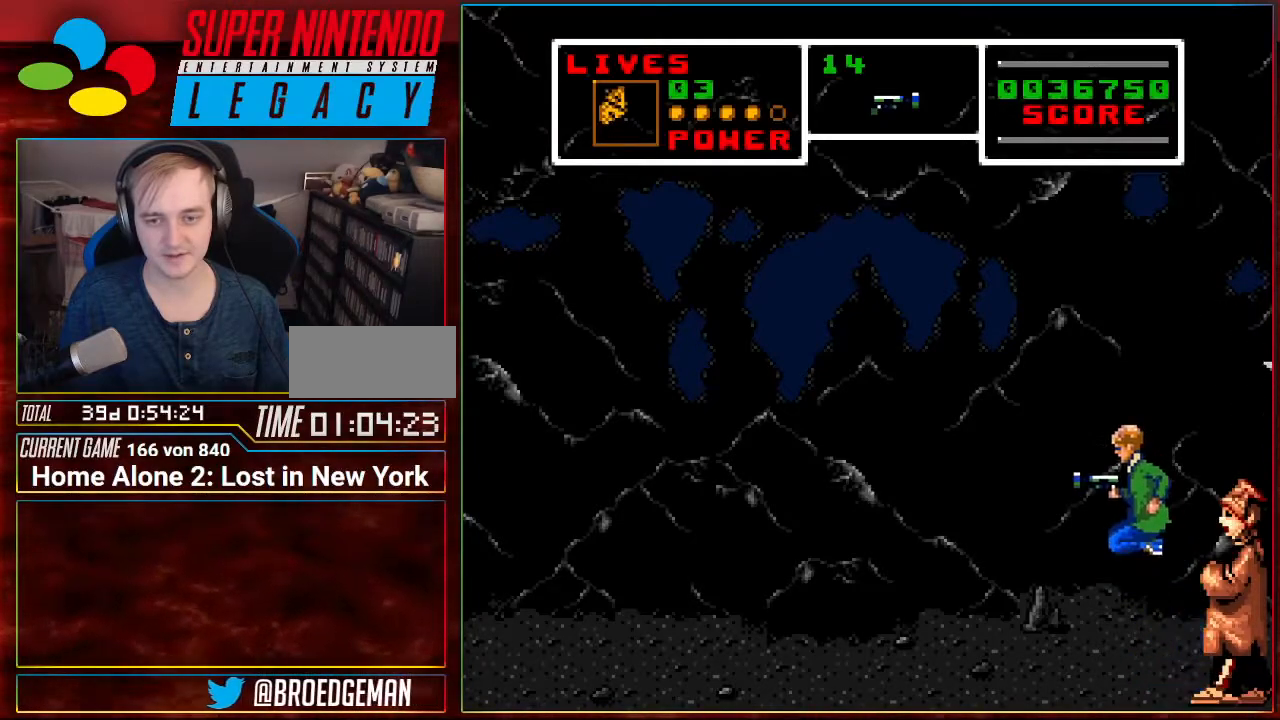
{"buttons": [], "events": [[267, "DPAD_LEFT", "up"]]}
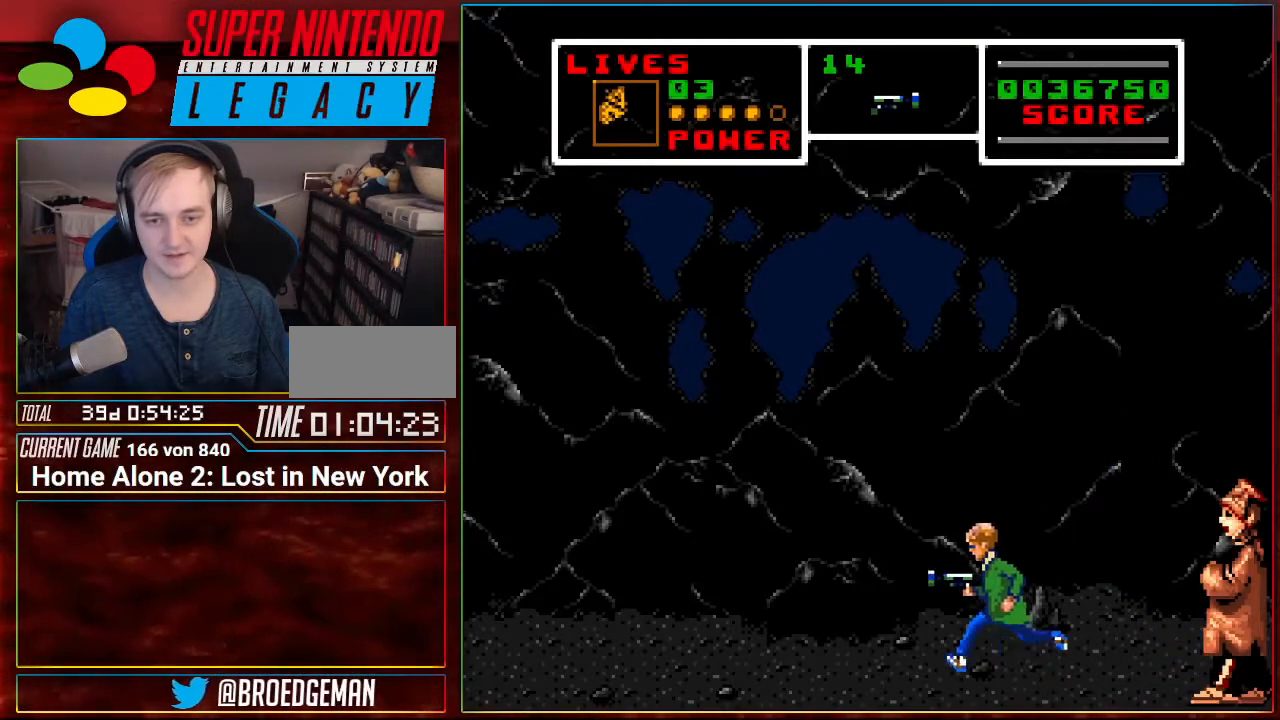
{"buttons": ["DPAD_LEFT"], "events": [[434, "DPAD_LEFT", "down"]]}
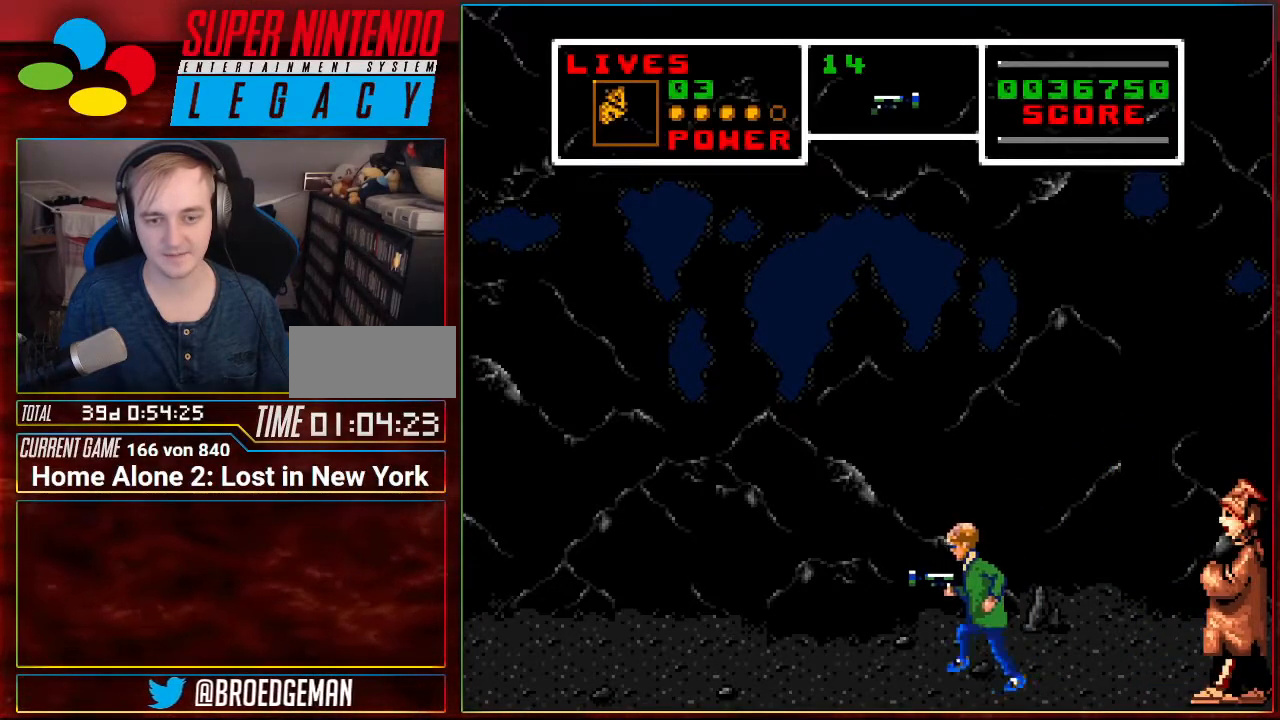
{"buttons": [], "events": [[434, "DPAD_LEFT", "up"]]}
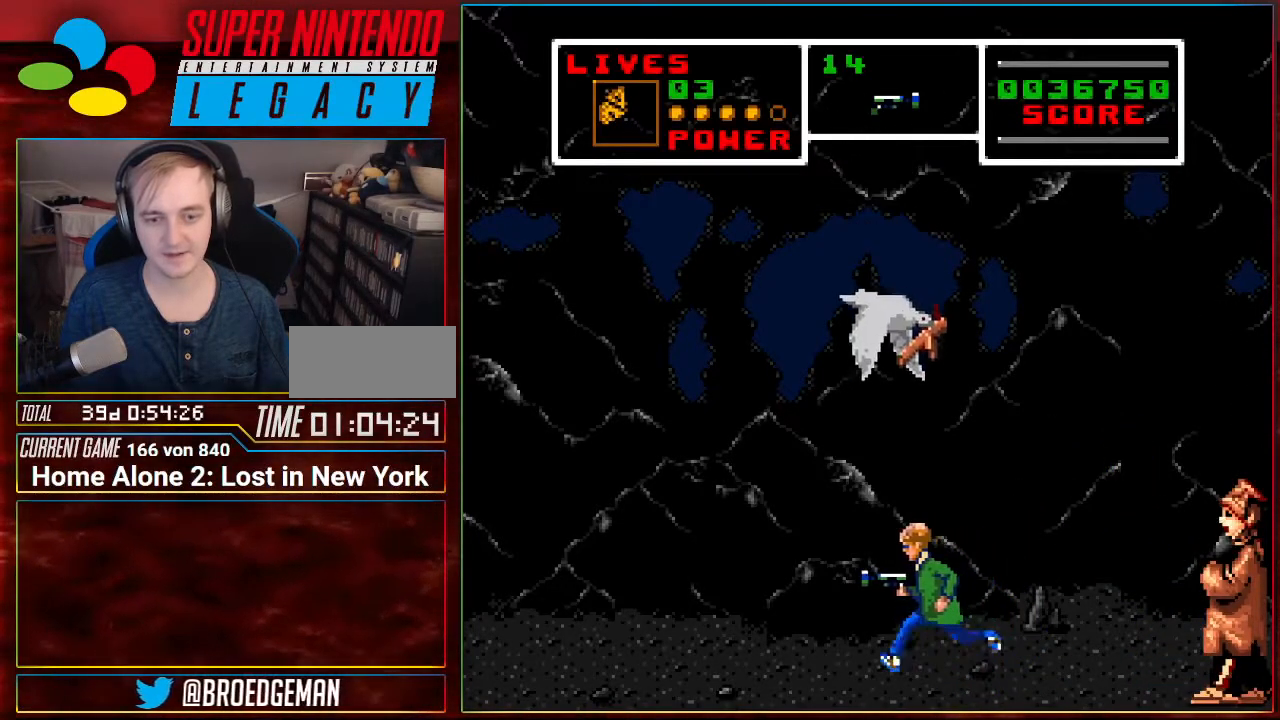
{"buttons": ["DPAD_LEFT"], "events": [[84, "DPAD_LEFT", "down"]]}
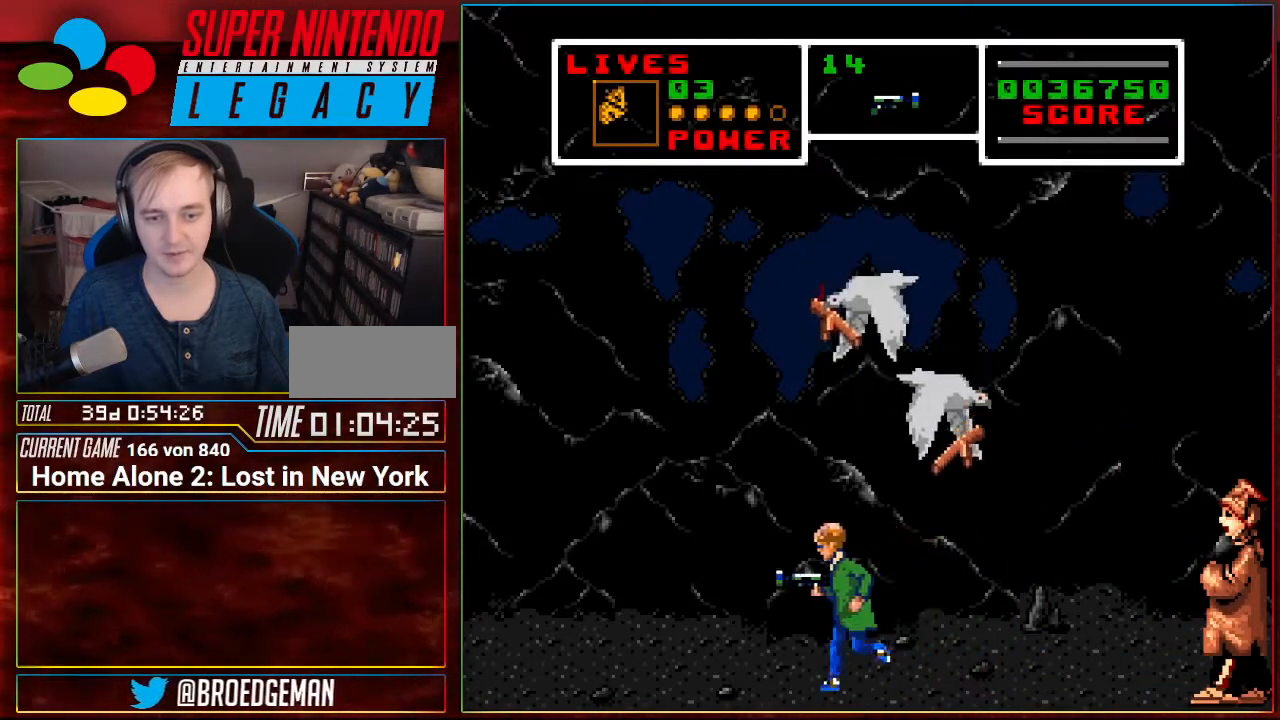
{"buttons": ["DPAD_LEFT"], "events": []}
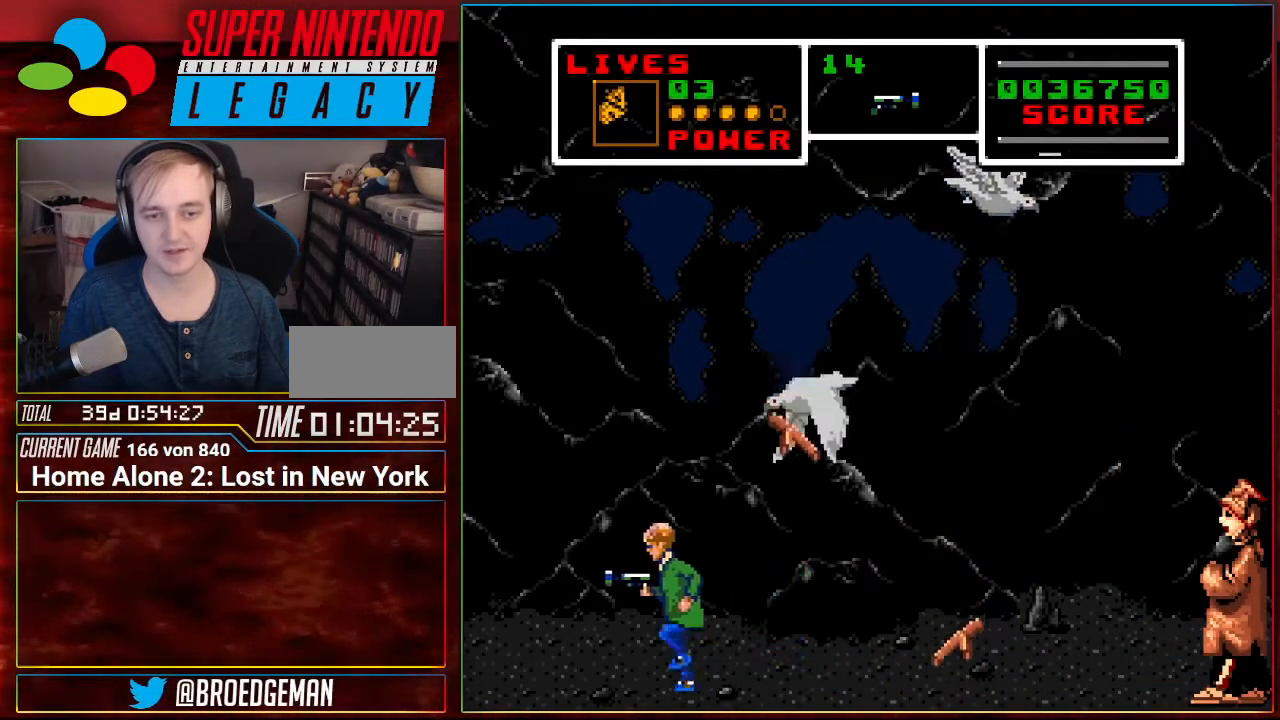
{"buttons": ["DPAD_RIGHT"], "events": [[217, "DPAD_LEFT", "up"], [301, "DPAD_RIGHT", "down"]]}
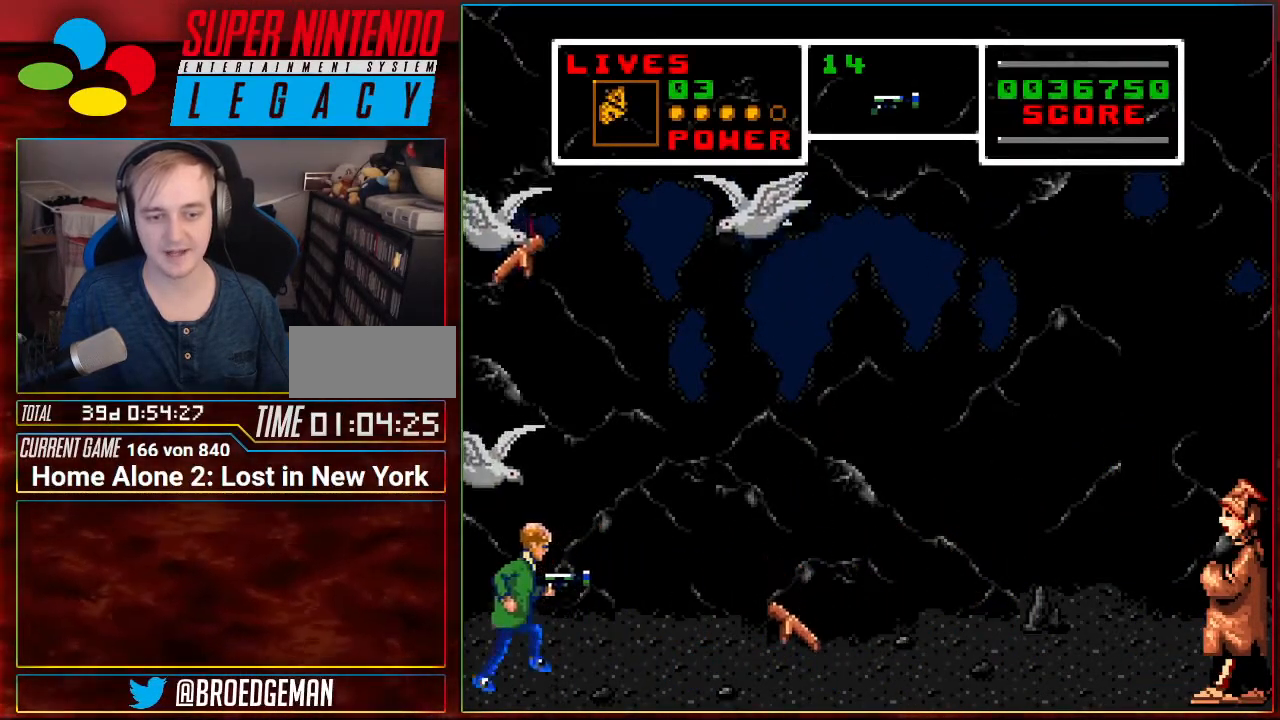
{"buttons": ["DPAD_RIGHT"], "events": [[300, "DPAD_RIGHT", "up"], [367, "DPAD_RIGHT", "down"]]}
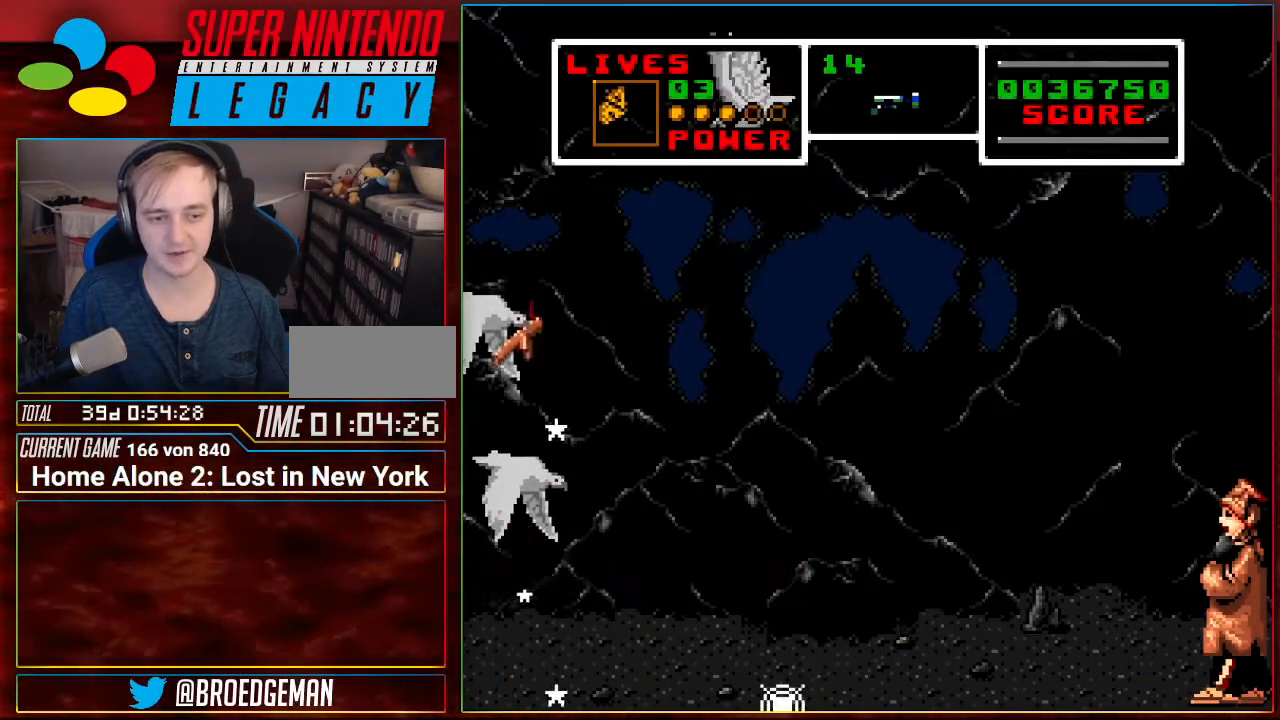
{"buttons": ["DPAD_RIGHT"], "events": [[201, "DPAD_RIGHT", "up"], [484, "DPAD_RIGHT", "down"]]}
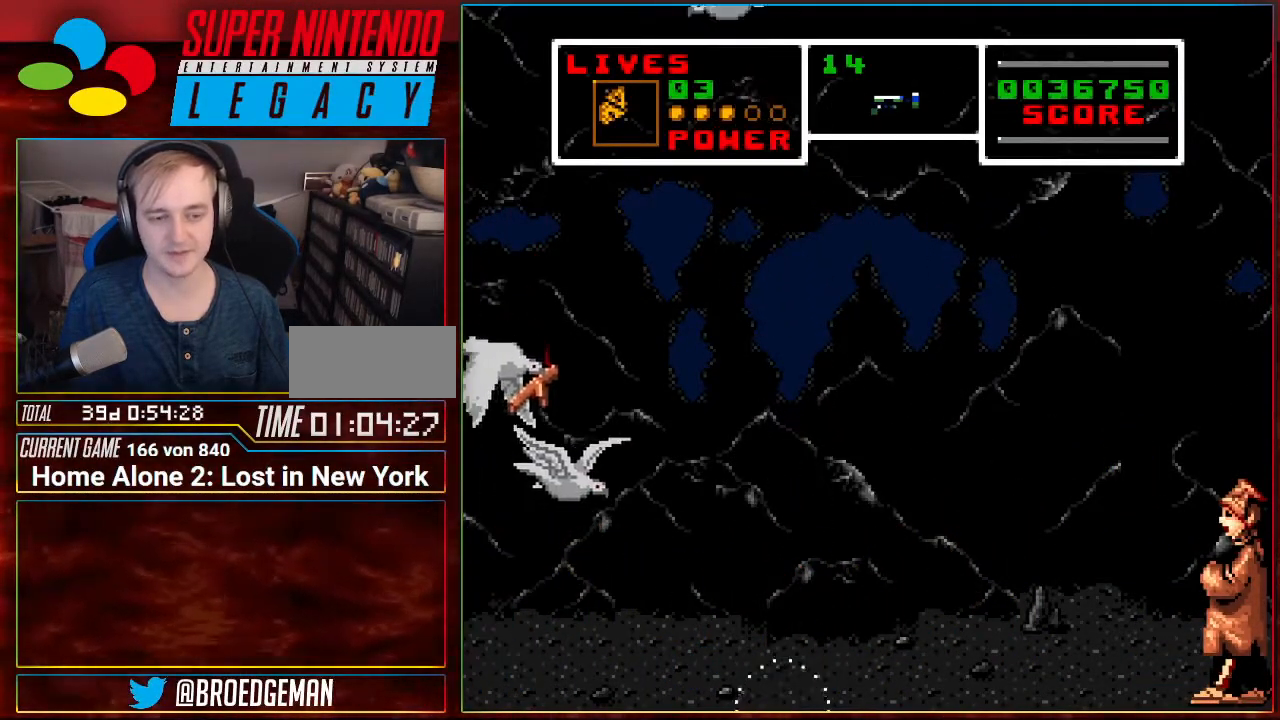
{"buttons": ["DPAD_RIGHT"], "events": [[300, "A", "down"], [434, "A", "up"]]}
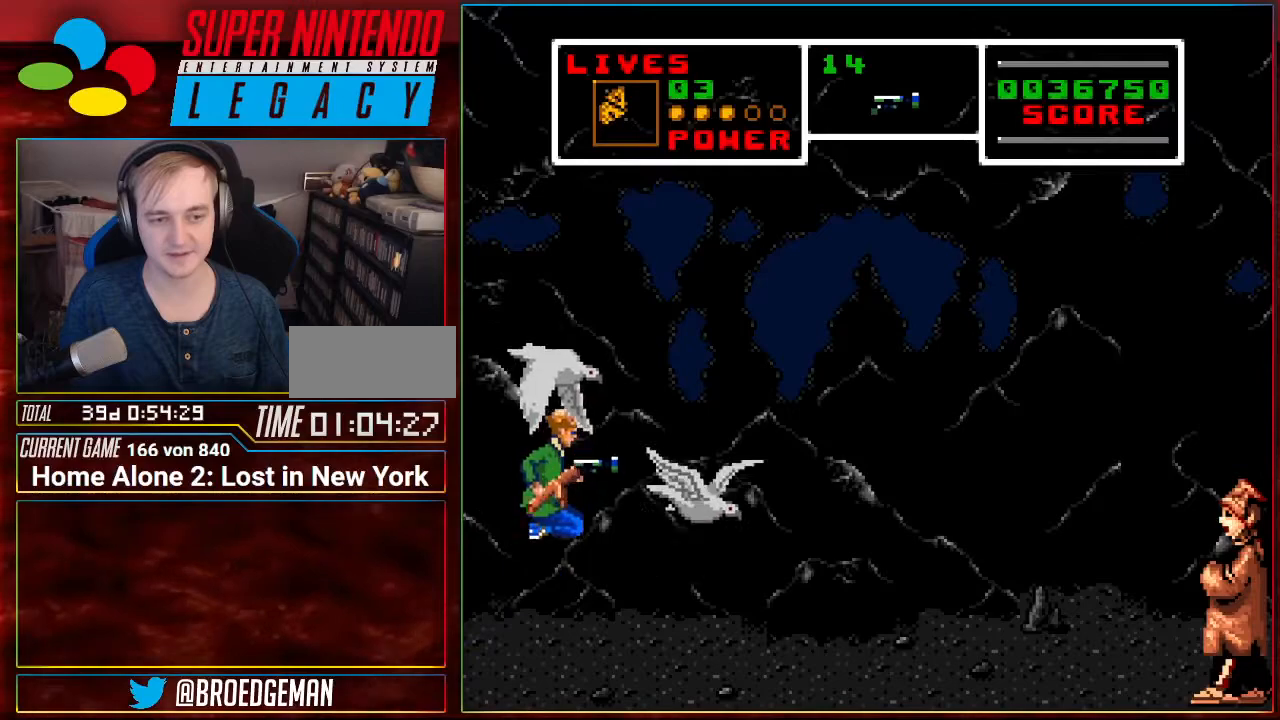
{"buttons": ["A"], "events": [[234, "DPAD_RIGHT", "up"], [434, "A", "down"]]}
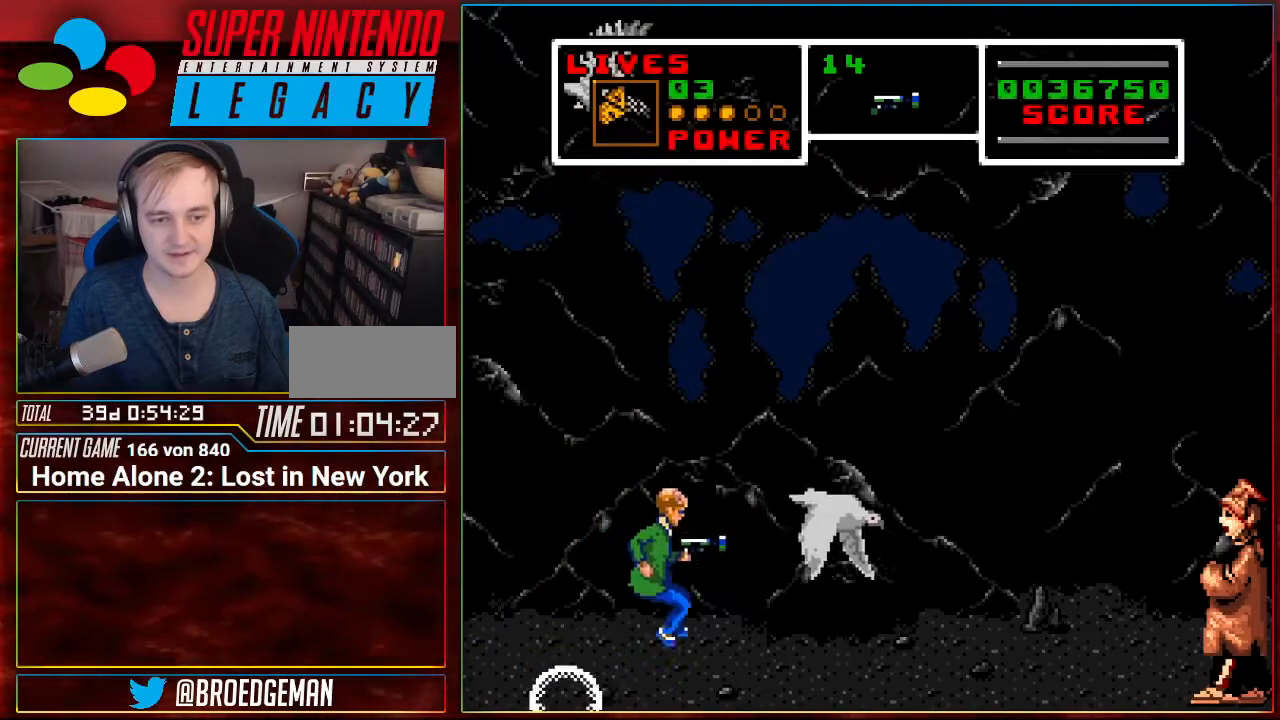
{"buttons": [], "events": [[83, "A", "up"], [117, "DPAD_RIGHT", "down"], [450, "DPAD_RIGHT", "up"]]}
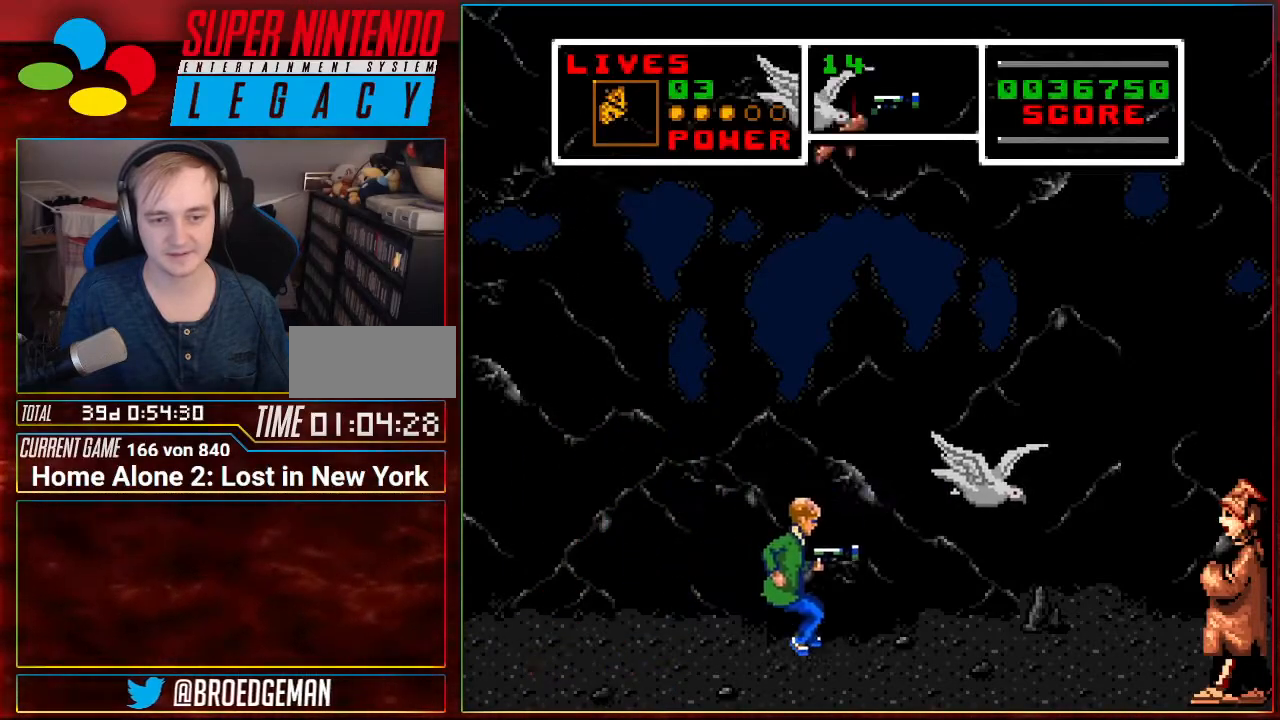
{"buttons": ["DPAD_RIGHT"], "events": [[117, "A", "down"], [201, "A", "up"], [234, "DPAD_RIGHT", "down"]]}
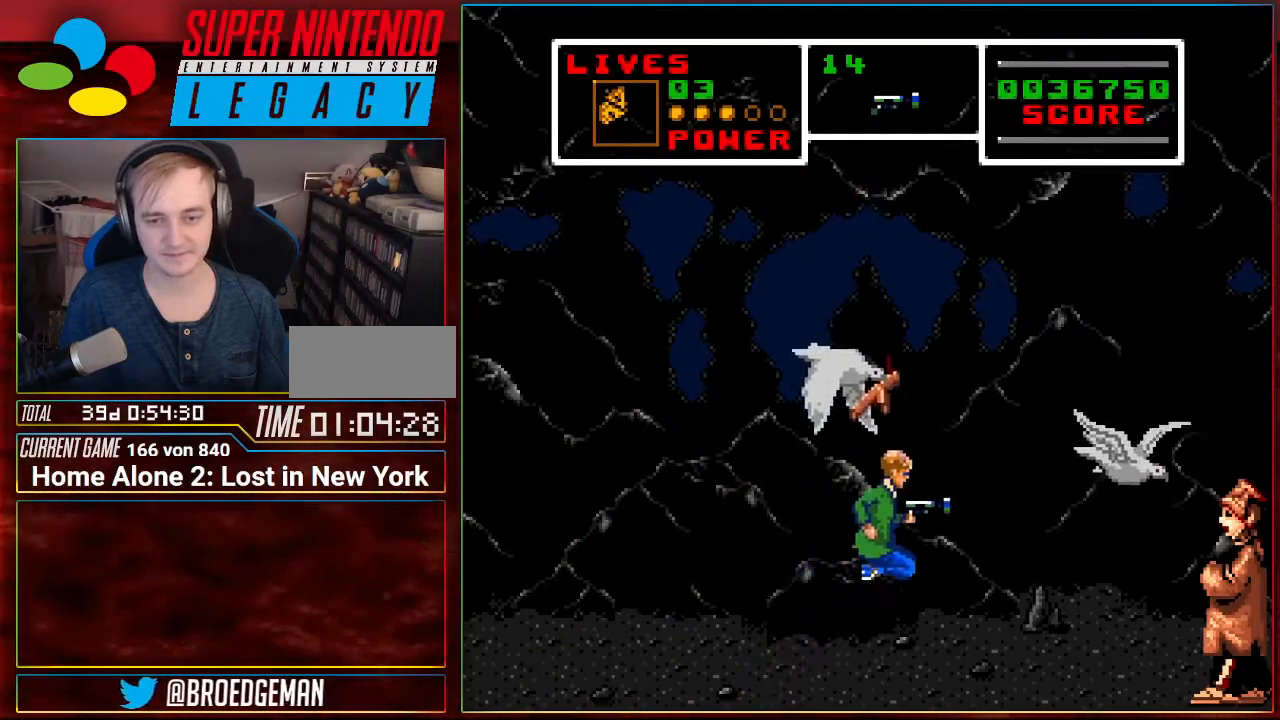
{"buttons": [], "events": [[167, "DPAD_RIGHT", "up"], [200, "A", "down"], [333, "A", "up"], [417, "DPAD_RIGHT", "down"], [484, "DPAD_RIGHT", "up"]]}
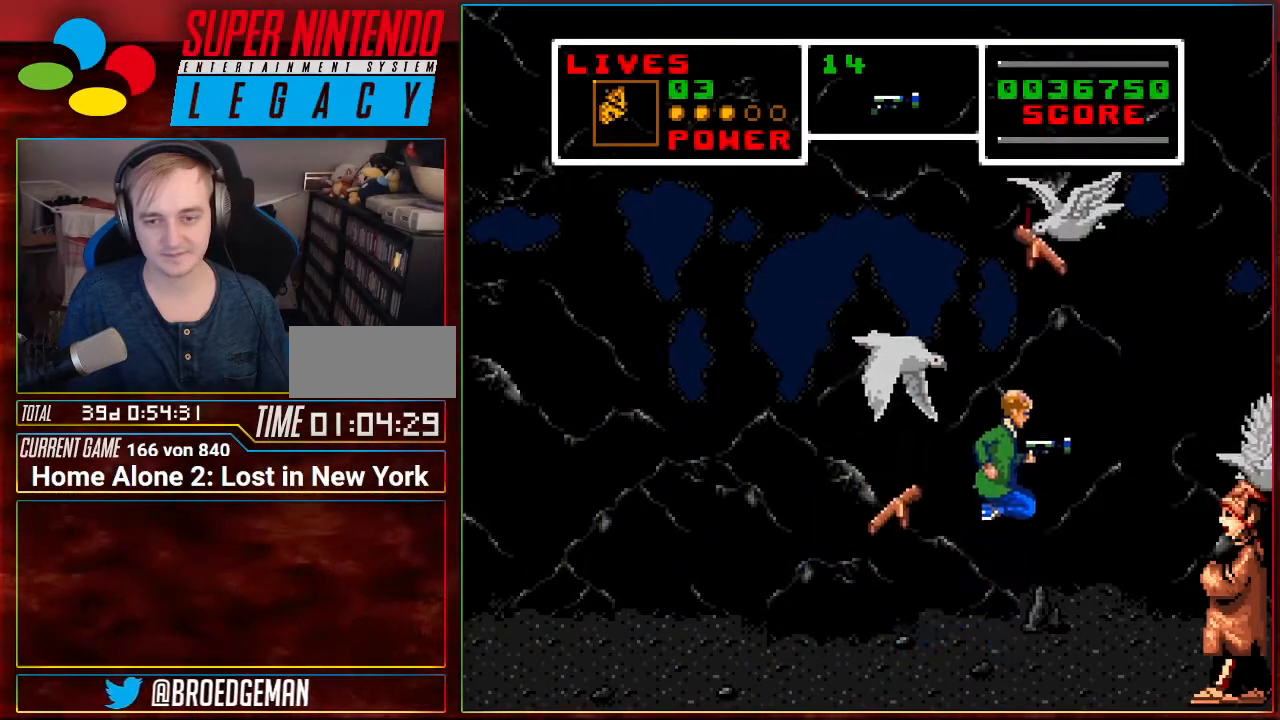
{"buttons": [], "events": [[84, "DPAD_RIGHT", "down"], [201, "DPAD_RIGHT", "up"], [401, "DPAD_LEFT", "down"], [484, "DPAD_LEFT", "up"]]}
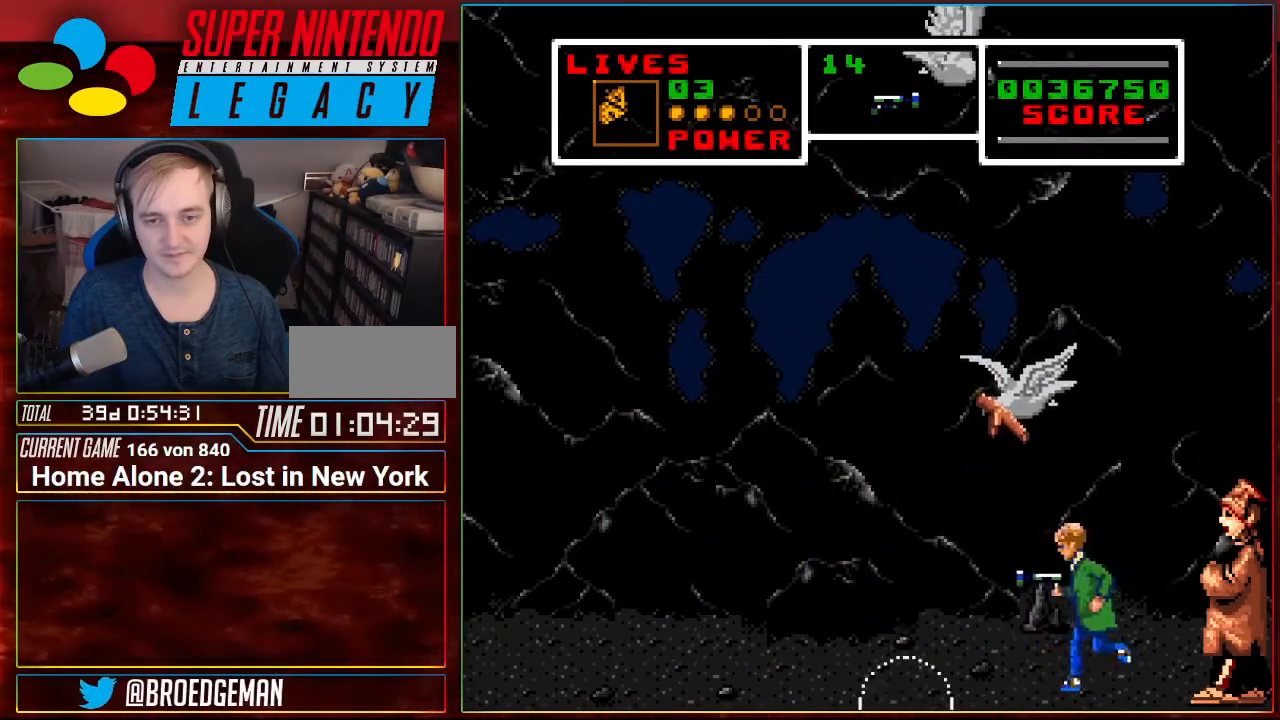
{"buttons": ["DPAD_LEFT"], "events": [[17, "DPAD_RIGHT", "down"], [200, "A", "down"], [267, "A", "up"], [267, "DPAD_RIGHT", "up"], [450, "DPAD_LEFT", "down"]]}
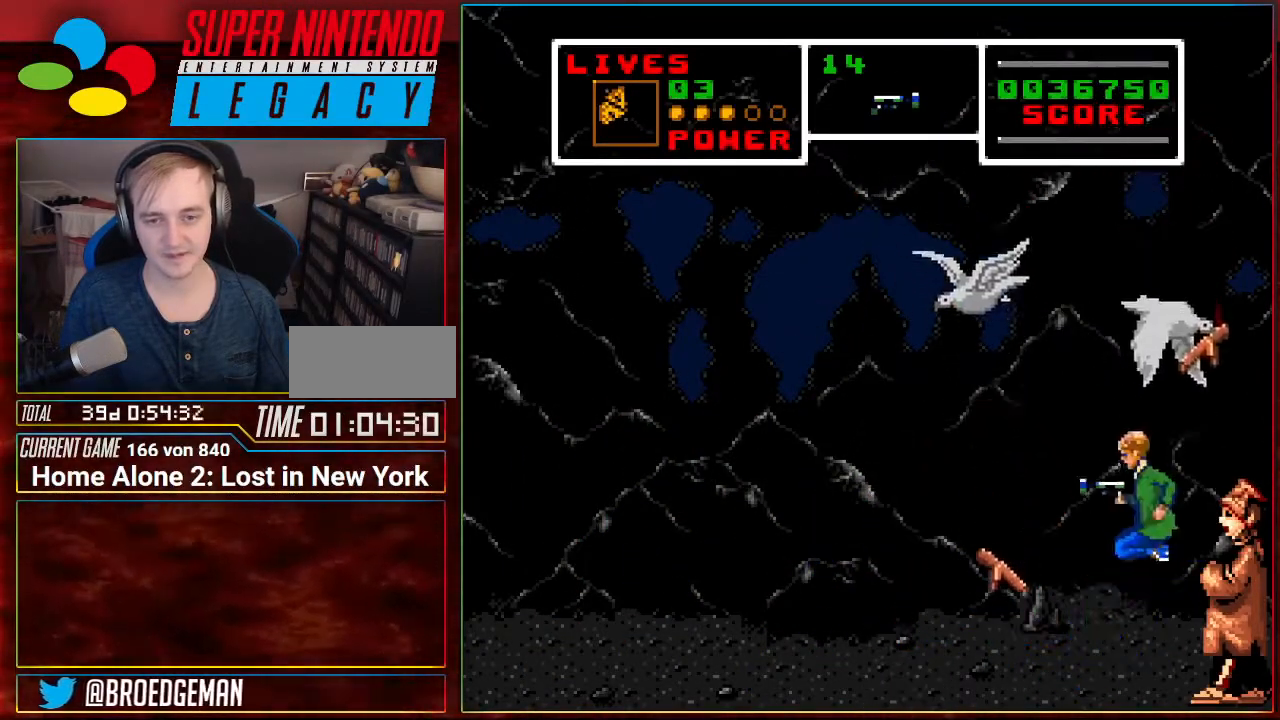
{"buttons": ["A"], "events": [[301, "A", "down"], [451, "DPAD_LEFT", "up"]]}
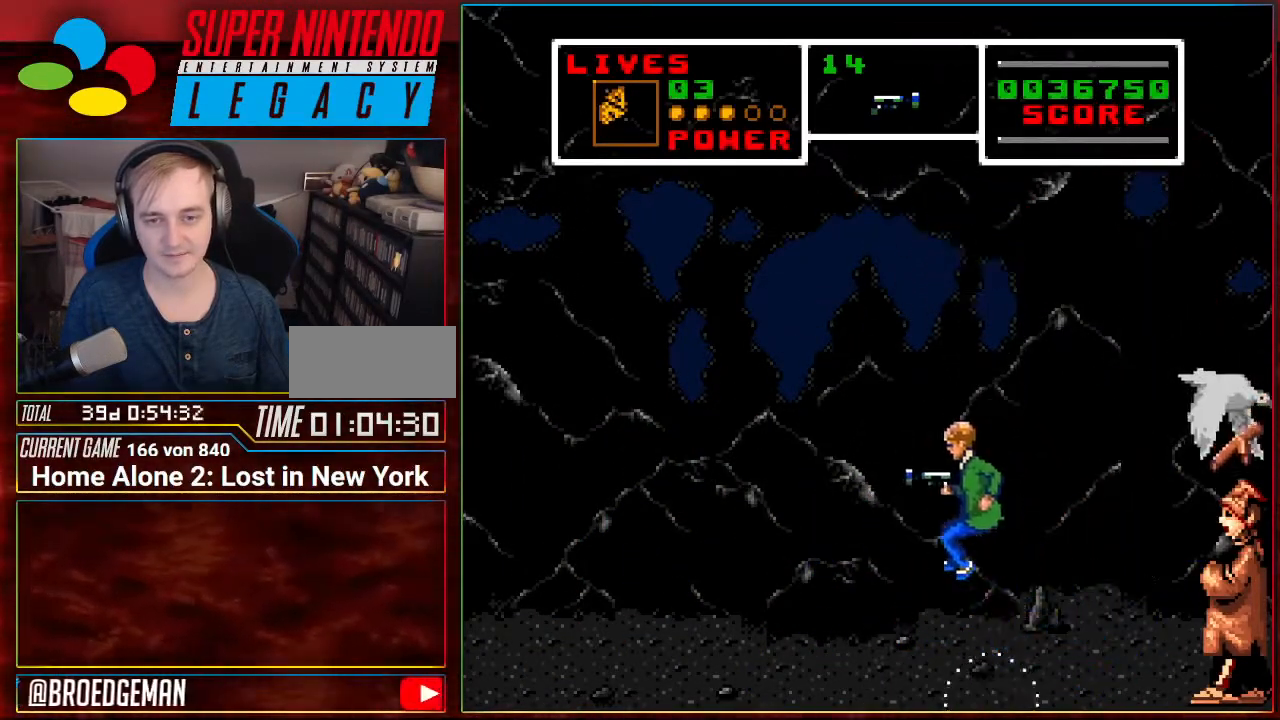
{"buttons": ["A", "DPAD_RIGHT"], "events": [[17, "A", "up"], [333, "DPAD_RIGHT", "down"], [500, "A", "down"]]}
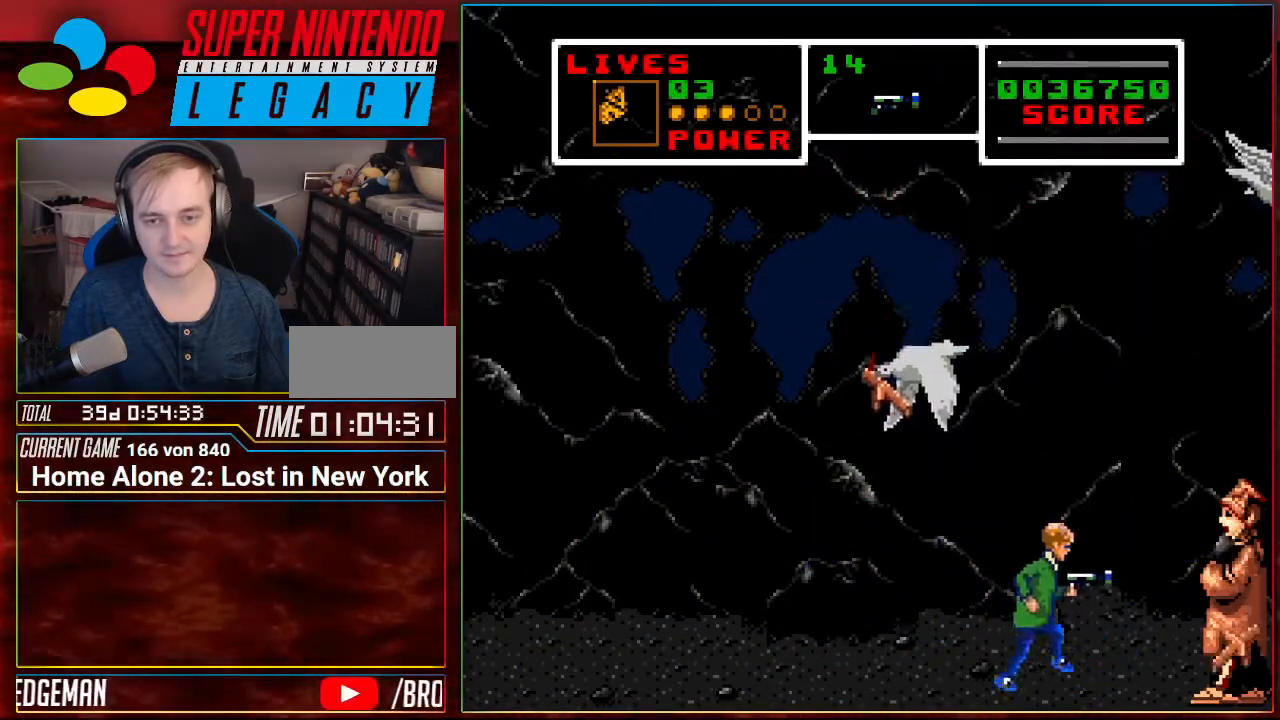
{"buttons": [], "events": [[67, "DPAD_RIGHT", "up"], [100, "A", "up"]]}
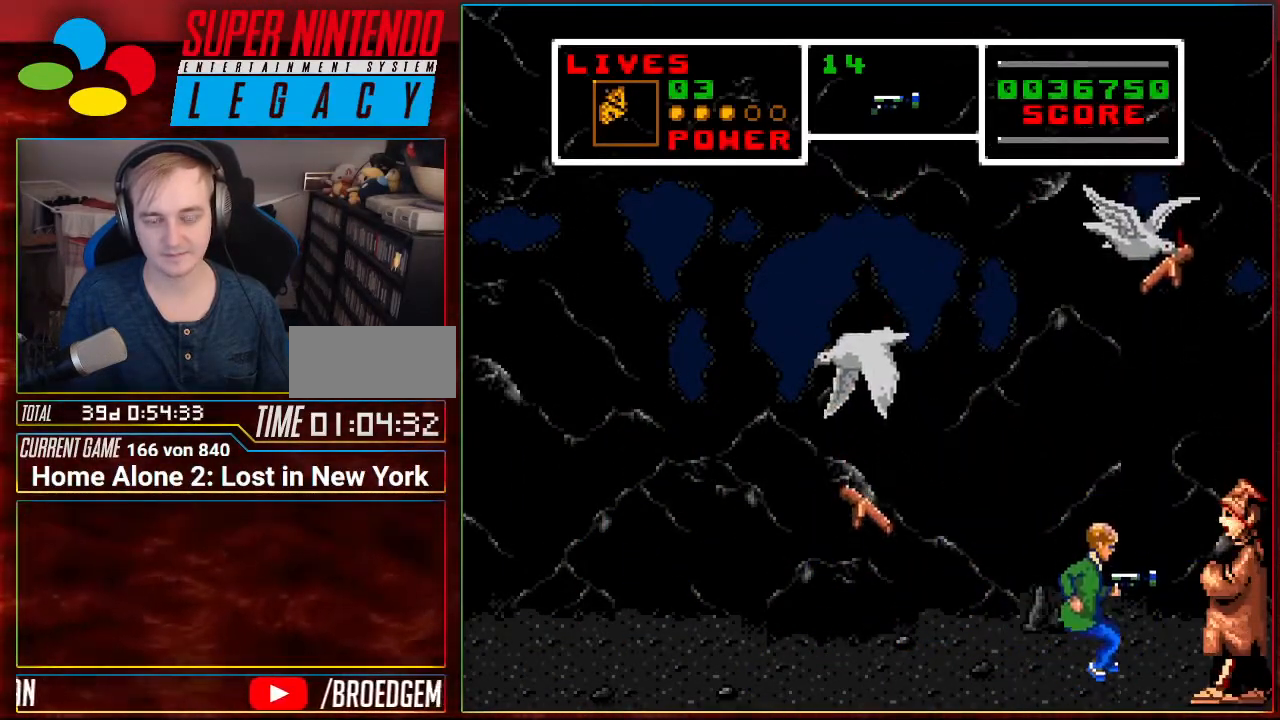
{"buttons": [], "events": [[100, "A", "down"], [167, "A", "up"], [183, "DPAD_LEFT", "down"], [467, "DPAD_LEFT", "up"]]}
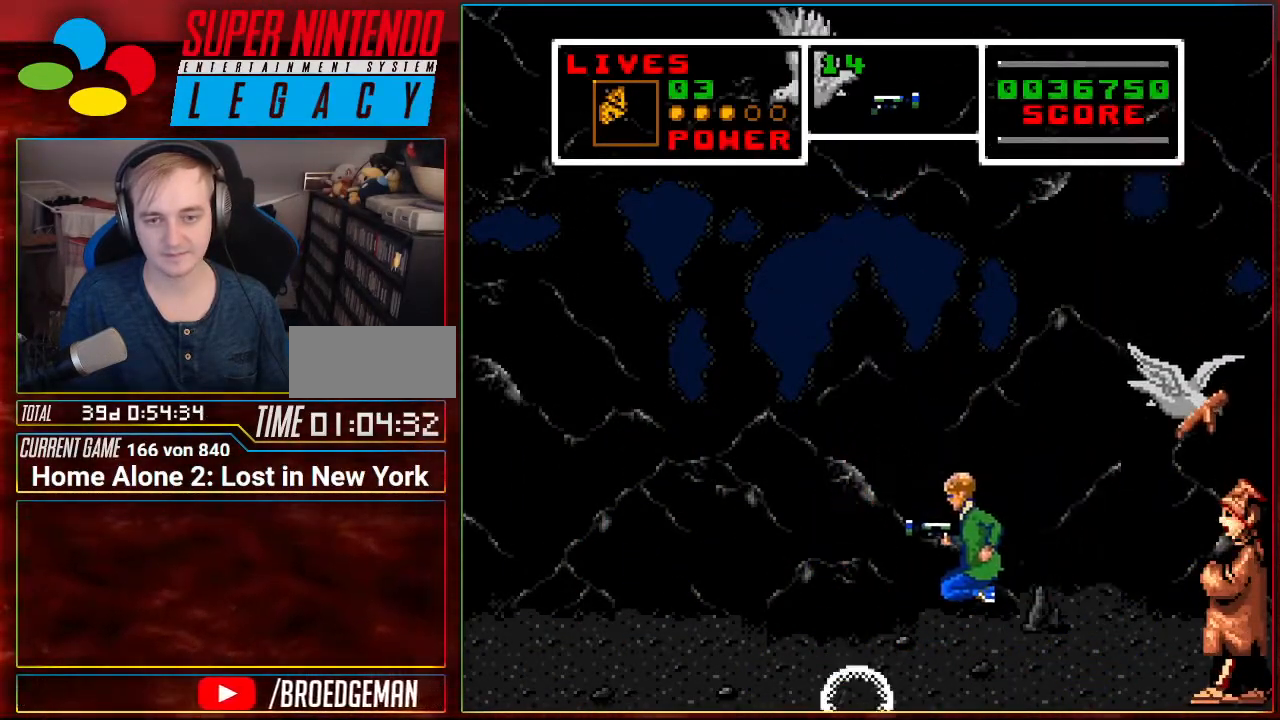
{"buttons": ["DPAD_RIGHT"], "events": [[150, "A", "down"], [217, "A", "up"], [501, "DPAD_RIGHT", "down"]]}
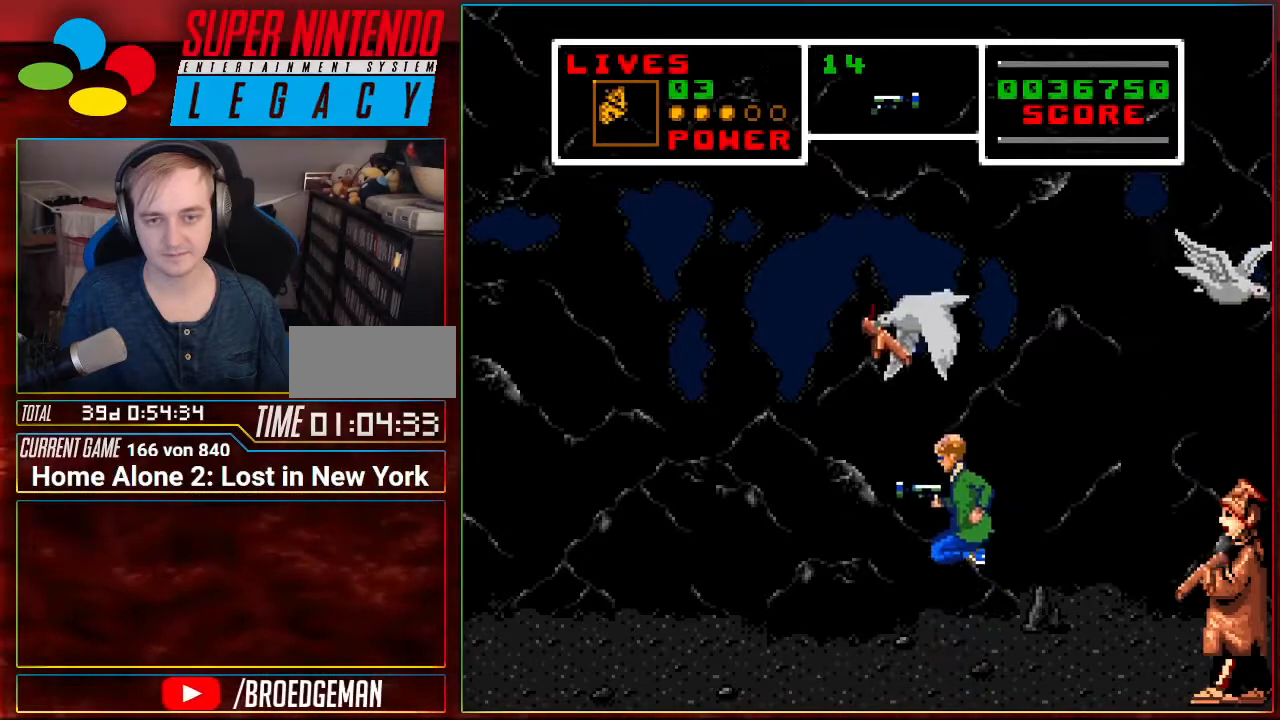
{"buttons": [], "events": [[150, "DPAD_RIGHT", "up"], [283, "A", "down"], [350, "A", "up"]]}
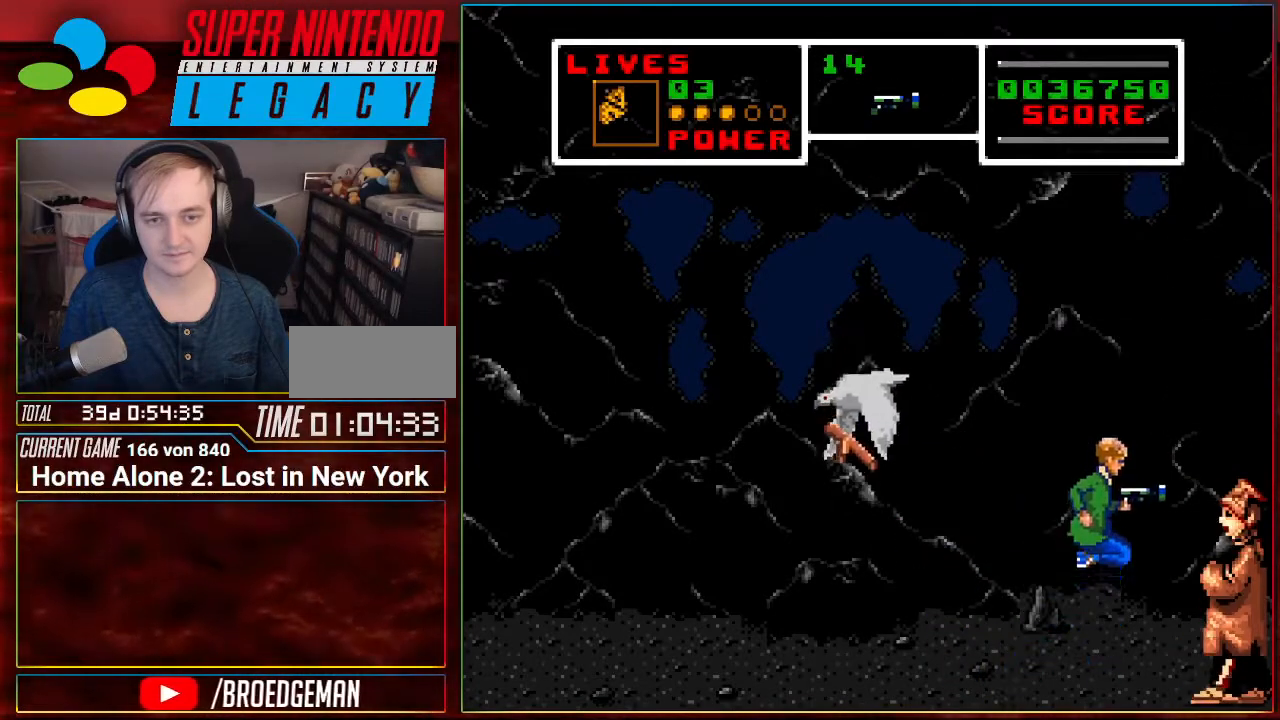
{"buttons": [], "events": [[184, "DPAD_LEFT", "down"], [351, "A", "down"], [384, "A", "up"], [384, "DPAD_LEFT", "up"]]}
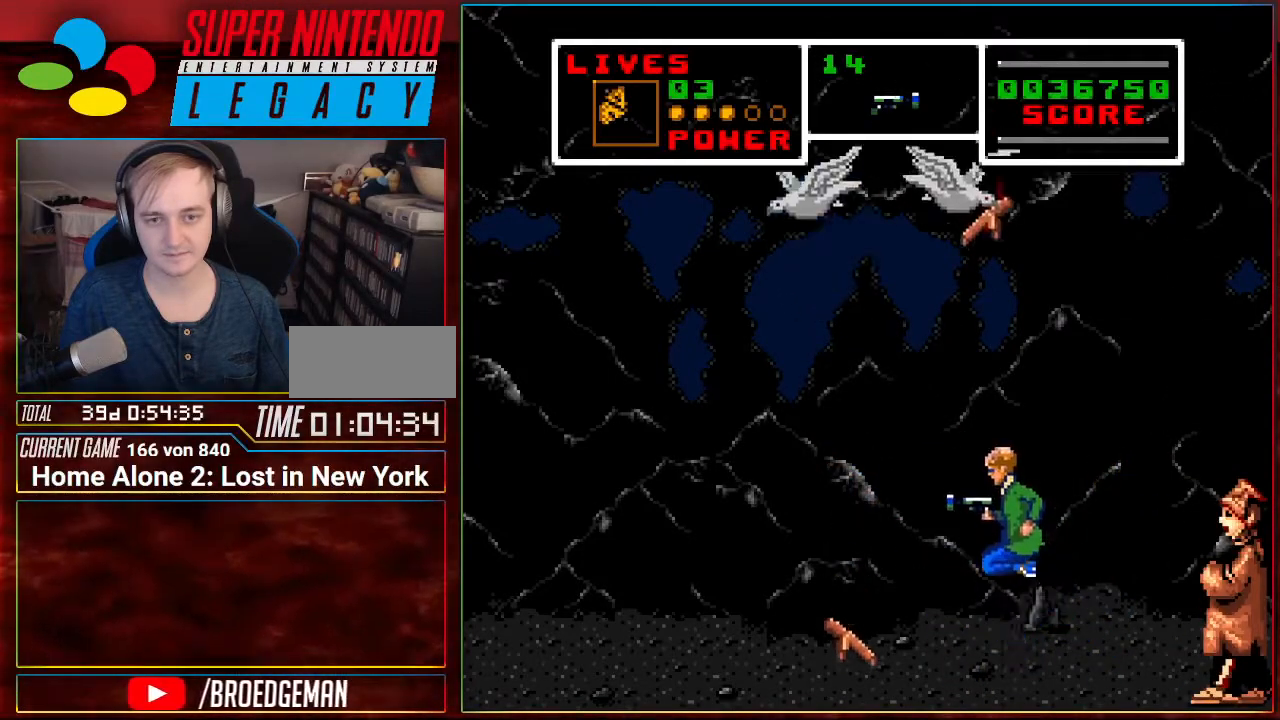
{"buttons": ["DPAD_LEFT"], "events": [[183, "DPAD_LEFT", "down"]]}
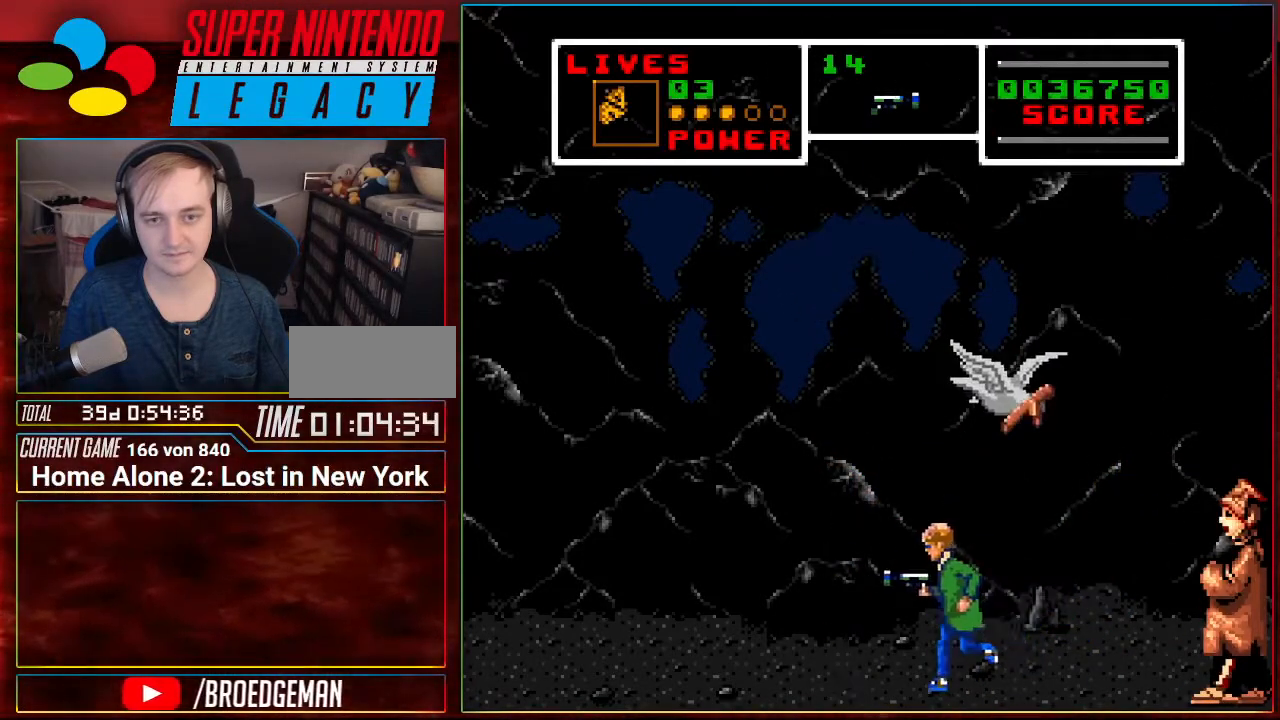
{"buttons": [], "events": [[67, "A", "down"], [167, "A", "up"], [251, "DPAD_LEFT", "up"], [384, "DPAD_RIGHT", "down"], [467, "DPAD_RIGHT", "up"]]}
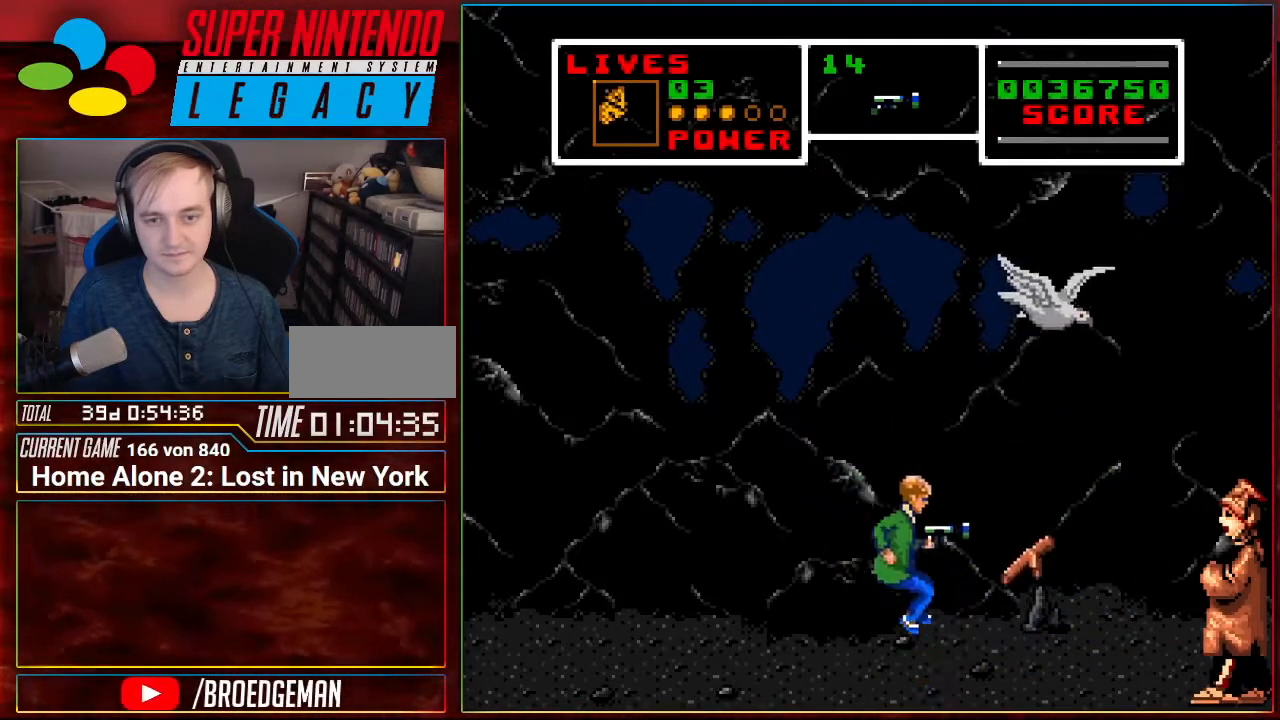
{"buttons": [], "events": [[150, "A", "down"], [250, "A", "up"]]}